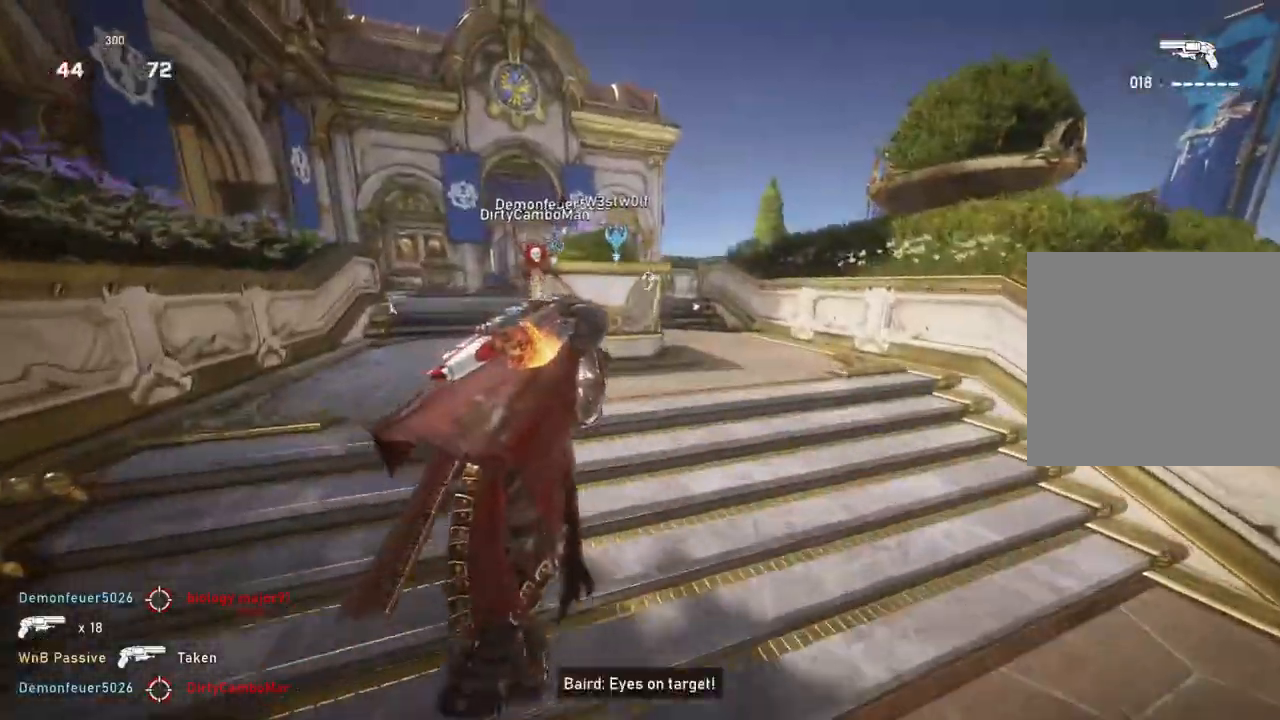
Gameplay with a controller (Xbox layout); each line is a JSON object with the inputs held at the frame after it. "events" lists button and stick changes between this image and that frame as [ms after this image, input, new state], when the widget could be followed in between.
{"buttons": ["A"], "left_stick": "down", "right_stick": "center", "events": [[17, "left_stick", "right"], [100, "left_stick", "down-right"], [433, "left_stick", "down"], [450, "A", "down"]]}
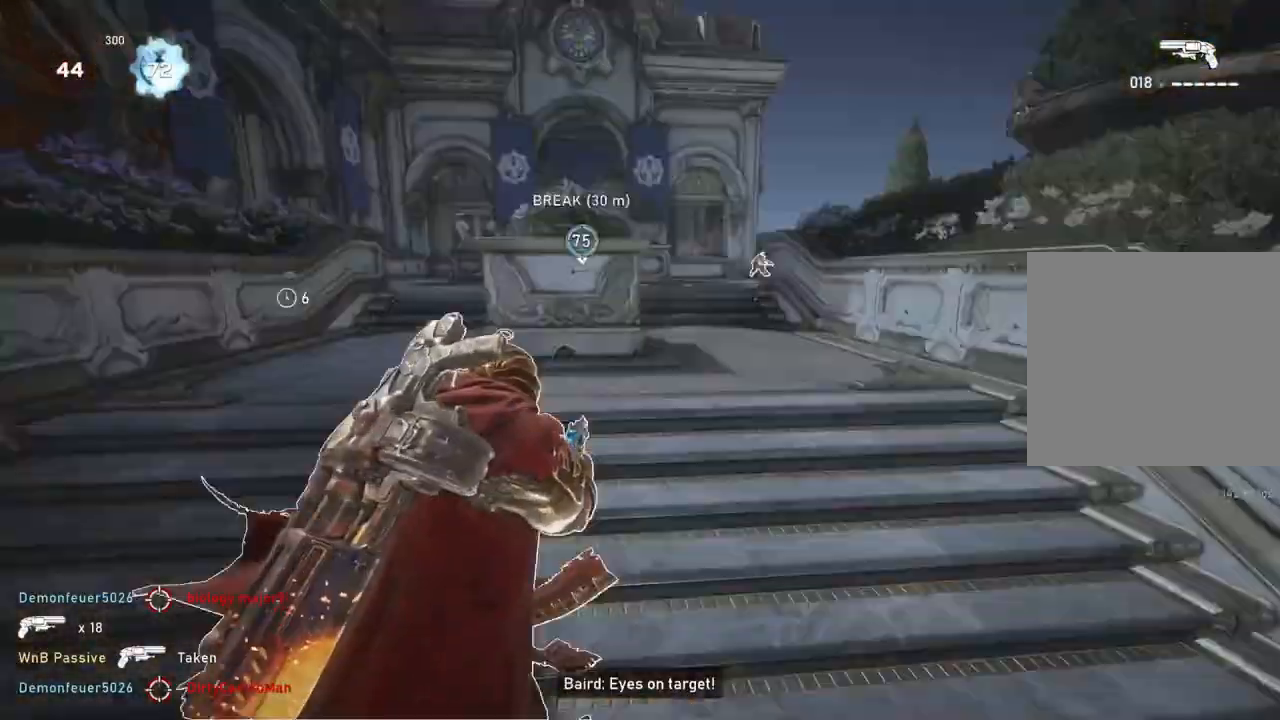
{"buttons": [], "left_stick": "down-right", "right_stick": "center", "events": [[317, "left_stick", "down-right"], [483, "A", "up"]]}
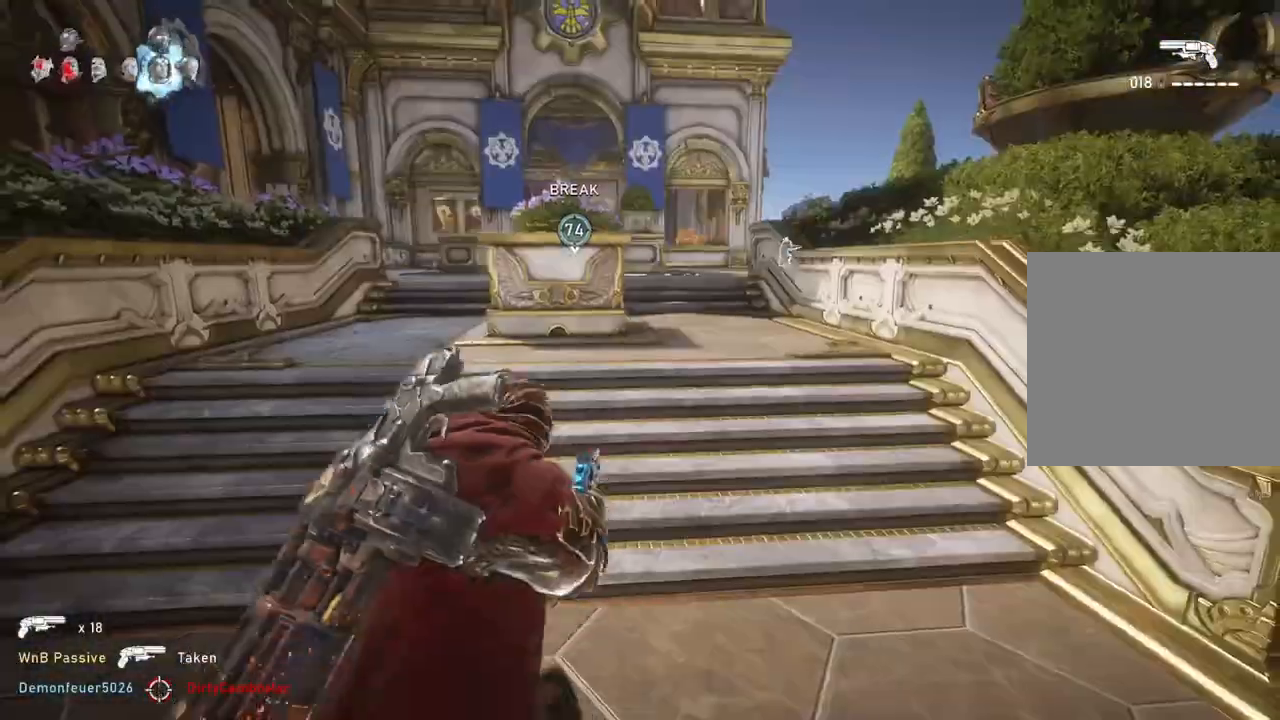
{"buttons": [], "left_stick": "down-right", "right_stick": "left", "events": [[500, "right_stick", "left"]]}
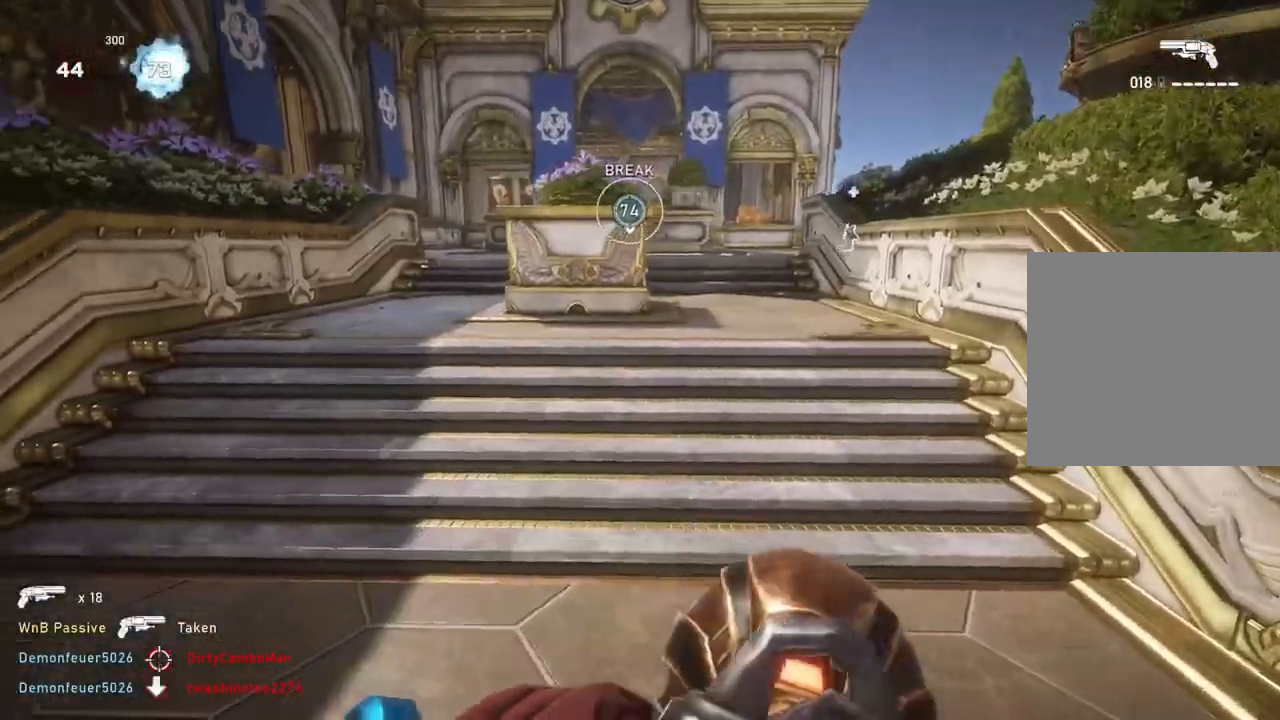
{"buttons": ["A"], "left_stick": "up-left", "right_stick": "center", "events": [[217, "left_stick", "down-left"], [333, "right_stick", "center"], [367, "left_stick", "left"], [400, "A", "down"], [467, "left_stick", "up-left"]]}
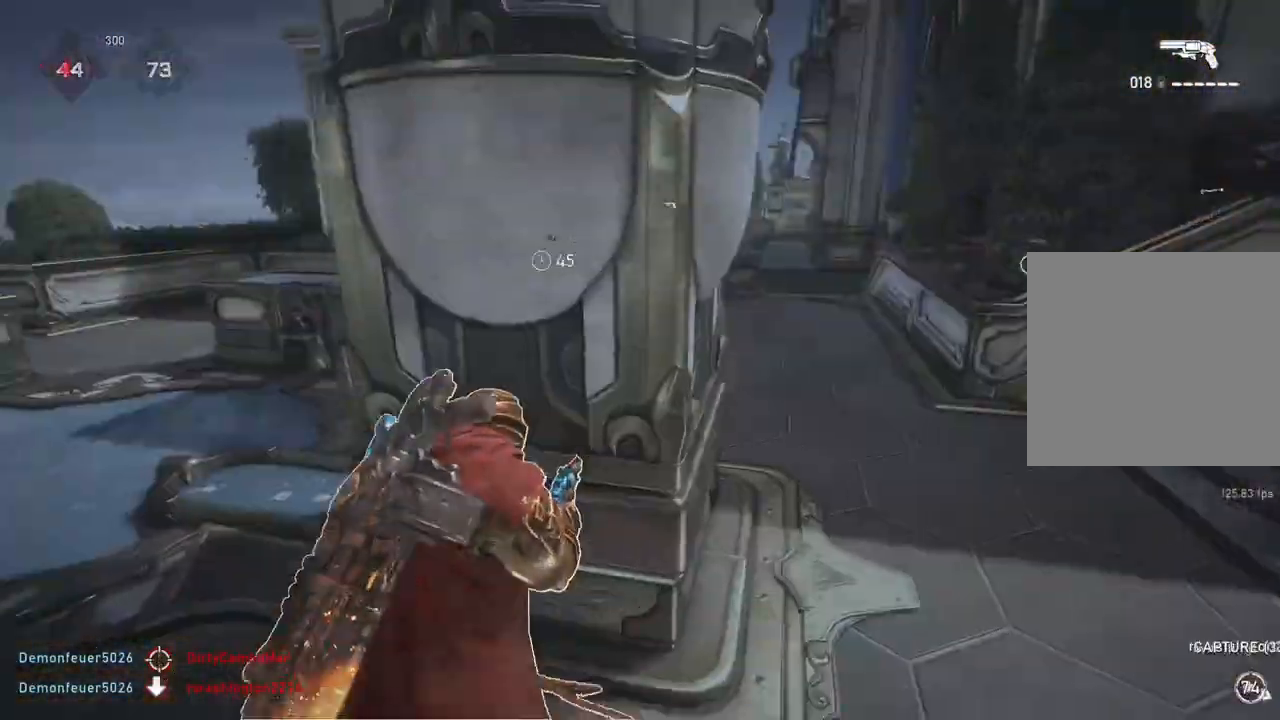
{"buttons": ["L1"], "left_stick": "up", "right_stick": "down-right", "events": [[100, "L1", "down"], [183, "L1", "up"], [317, "A", "up"], [400, "L1", "down"], [433, "left_stick", "up"], [433, "right_stick", "down-right"]]}
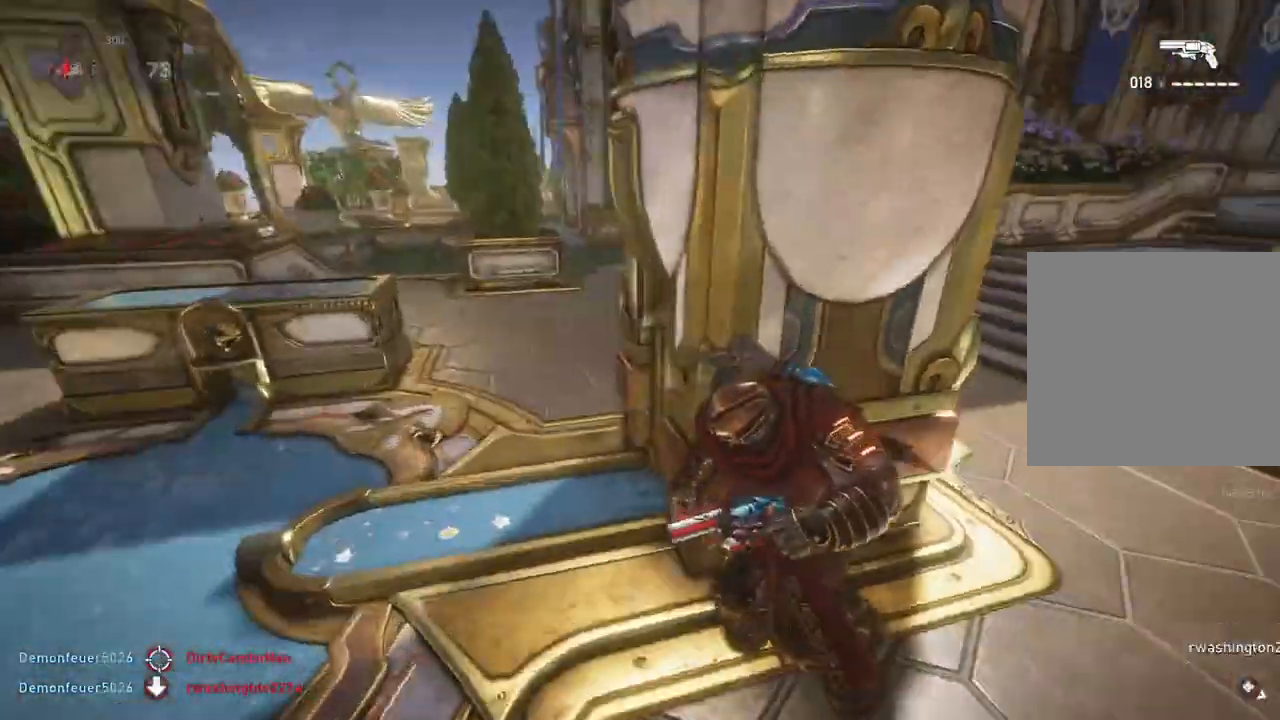
{"buttons": ["A", "L3"], "left_stick": "up-left", "right_stick": "center", "events": [[50, "right_stick", "right"], [100, "A", "down"], [217, "L1", "up"], [267, "right_stick", "center"], [317, "L1", "down"], [400, "L3", "down"], [400, "left_stick", "up-left"], [417, "L1", "up"]]}
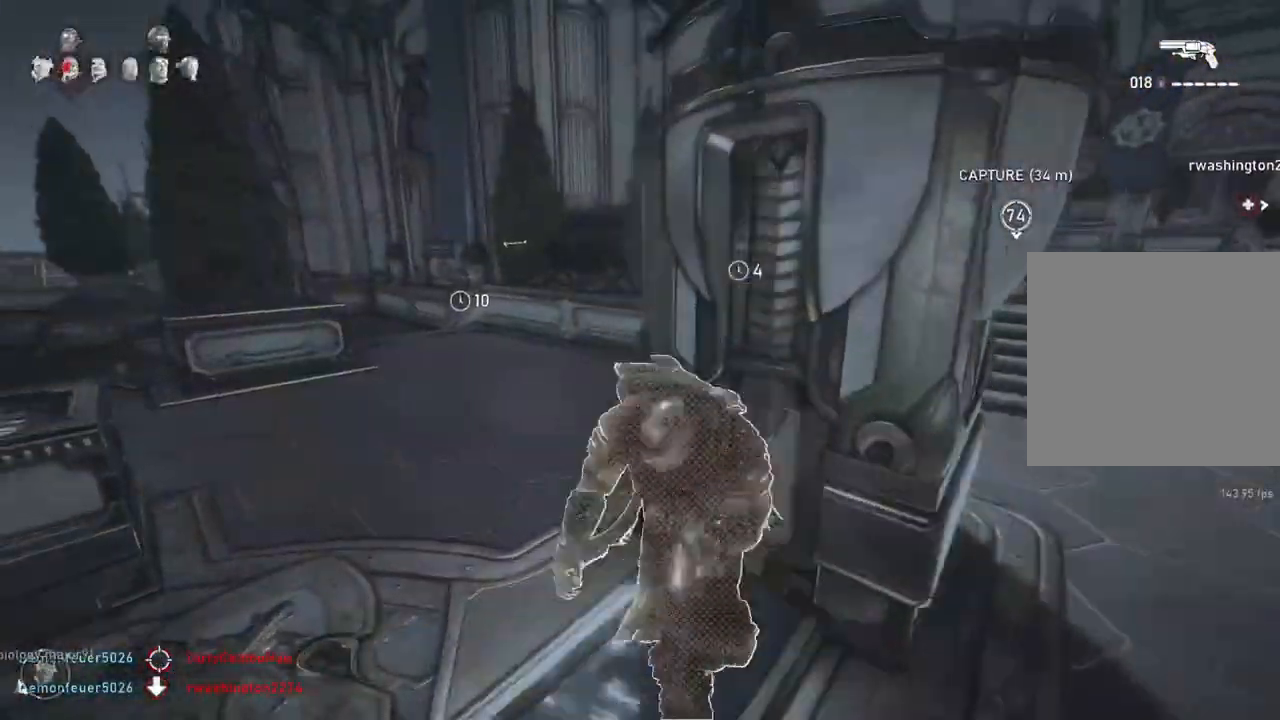
{"buttons": ["A"], "left_stick": "center", "right_stick": "center", "events": [[17, "L3", "up"], [17, "left_stick", "up"], [117, "A", "up"], [150, "left_stick", "center"], [400, "A", "down"]]}
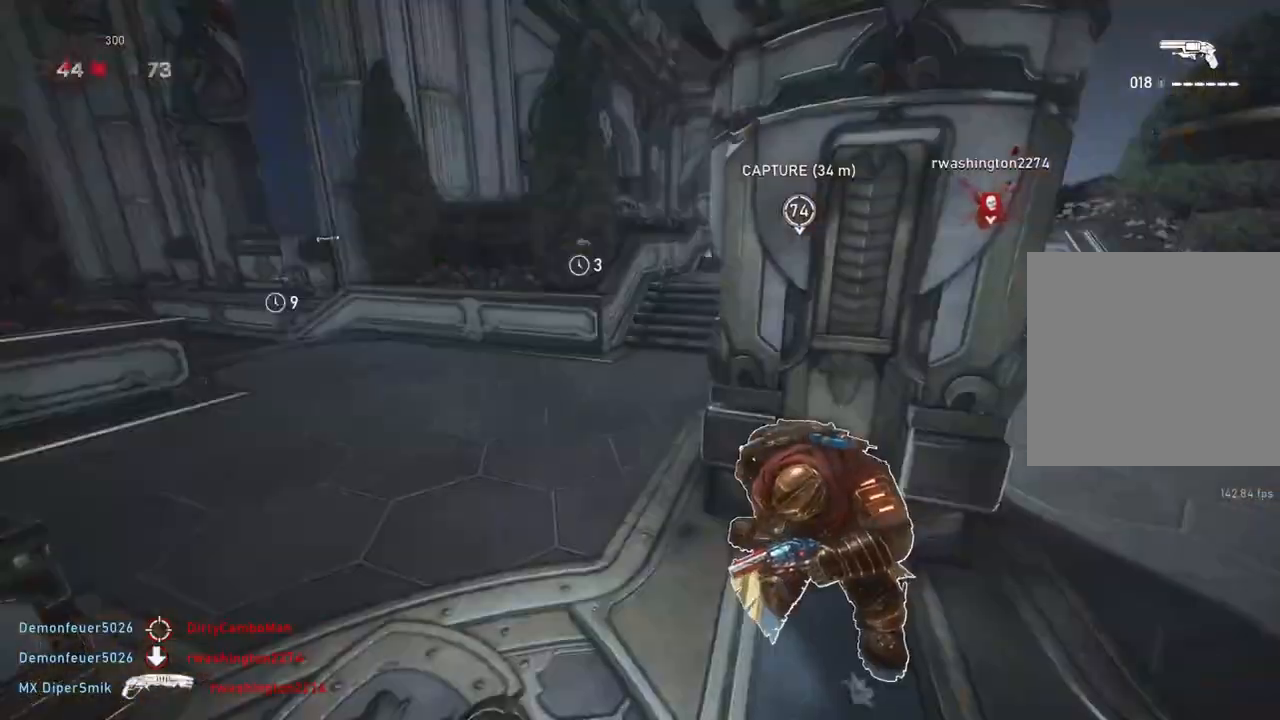
{"buttons": [], "left_stick": "center", "right_stick": "center", "events": [[400, "A", "up"]]}
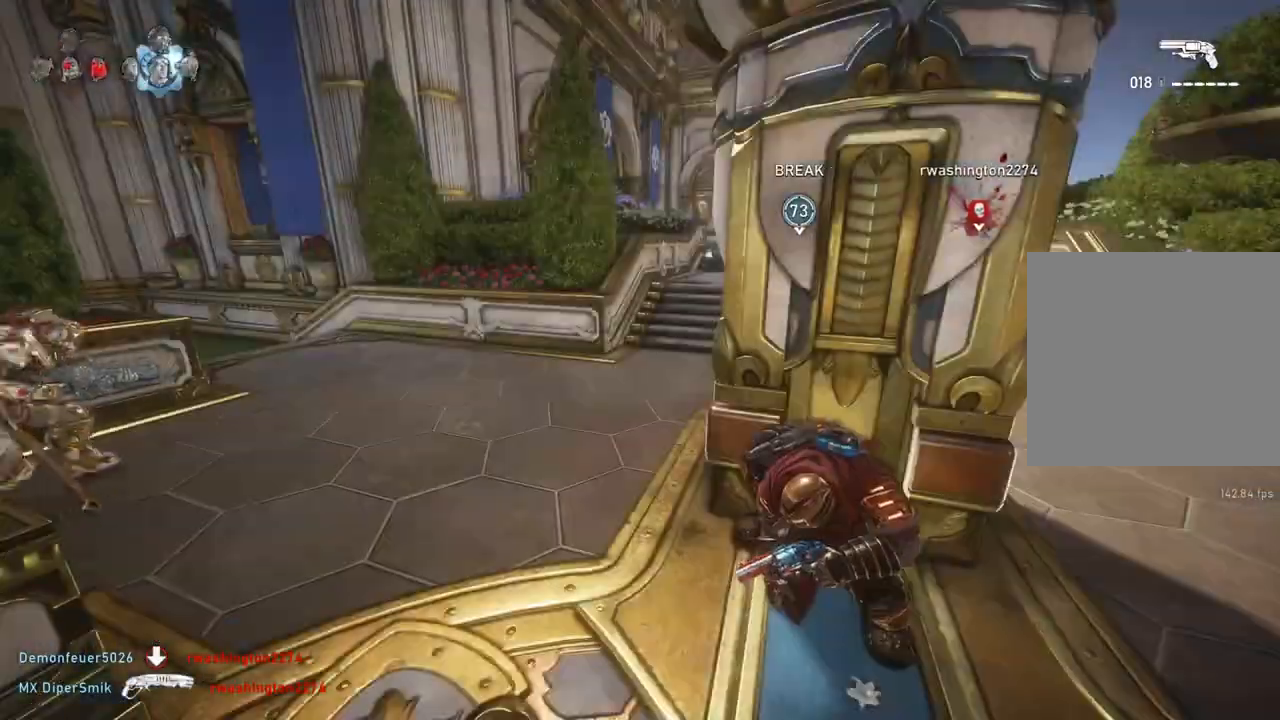
{"buttons": [], "left_stick": "center", "right_stick": "center", "events": [[183, "right_stick", "left"], [367, "right_stick", "center"]]}
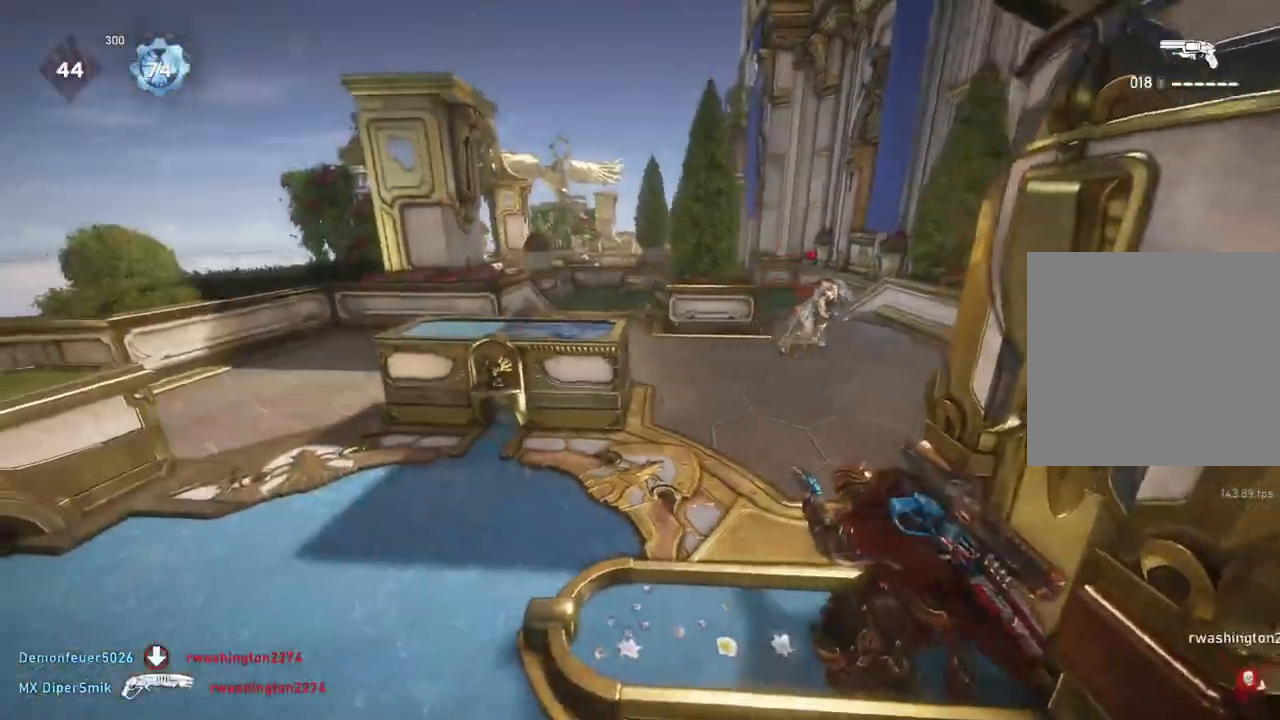
{"buttons": [], "left_stick": "right", "right_stick": "right", "events": [[367, "right_stick", "right"], [483, "left_stick", "right"]]}
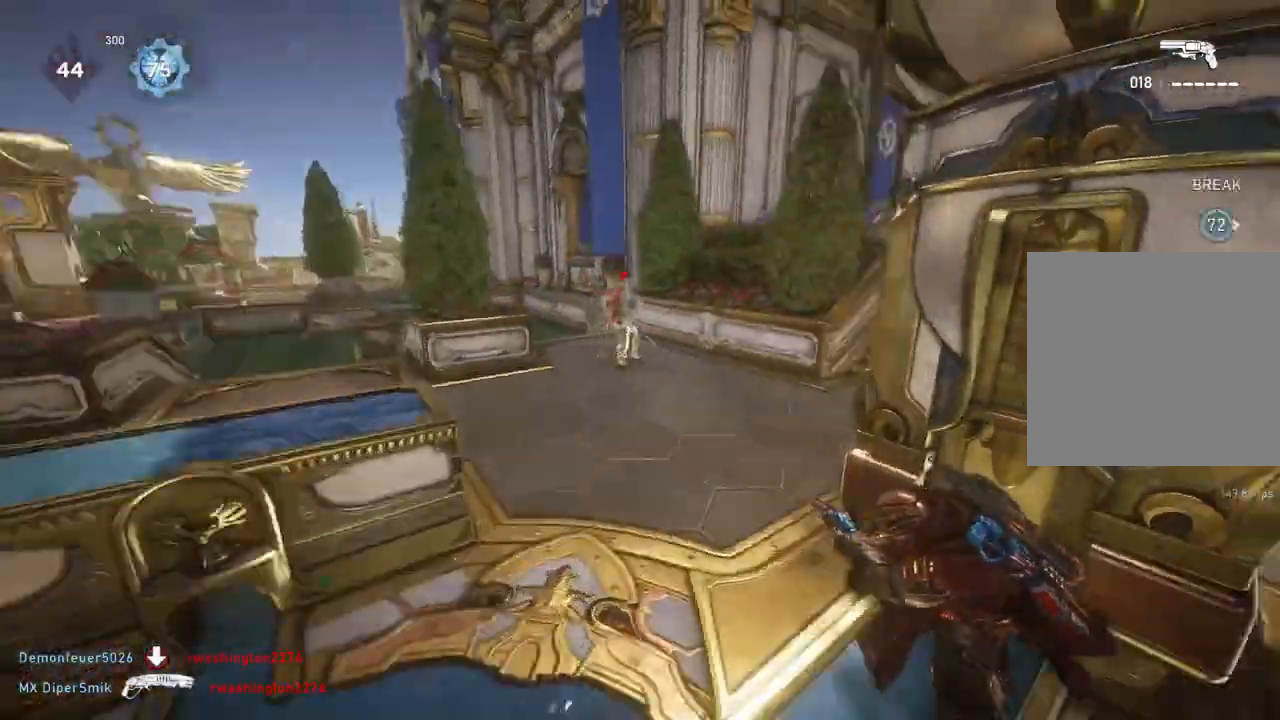
{"buttons": ["A"], "left_stick": "up-right", "right_stick": "center", "events": [[300, "left_stick", "up-right"], [417, "A", "down"], [450, "right_stick", "center"]]}
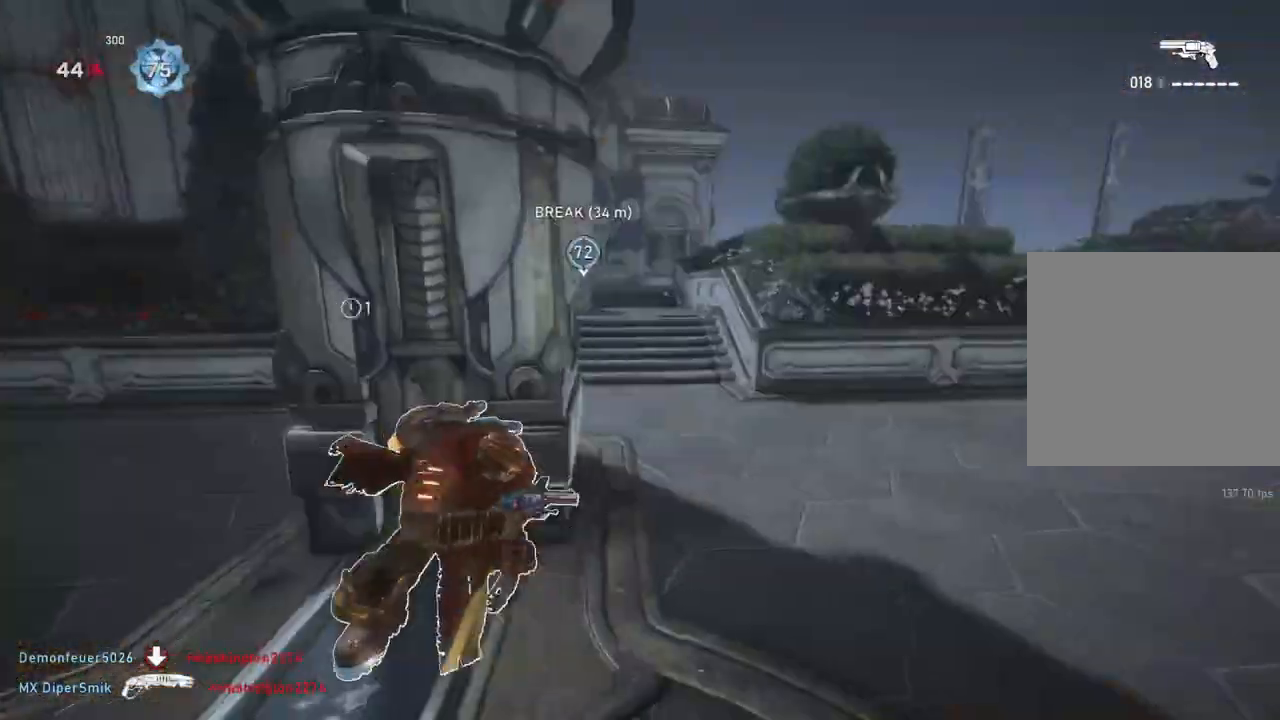
{"buttons": ["A", "L1"], "left_stick": "up-right", "right_stick": "center", "events": [[300, "L1", "down"]]}
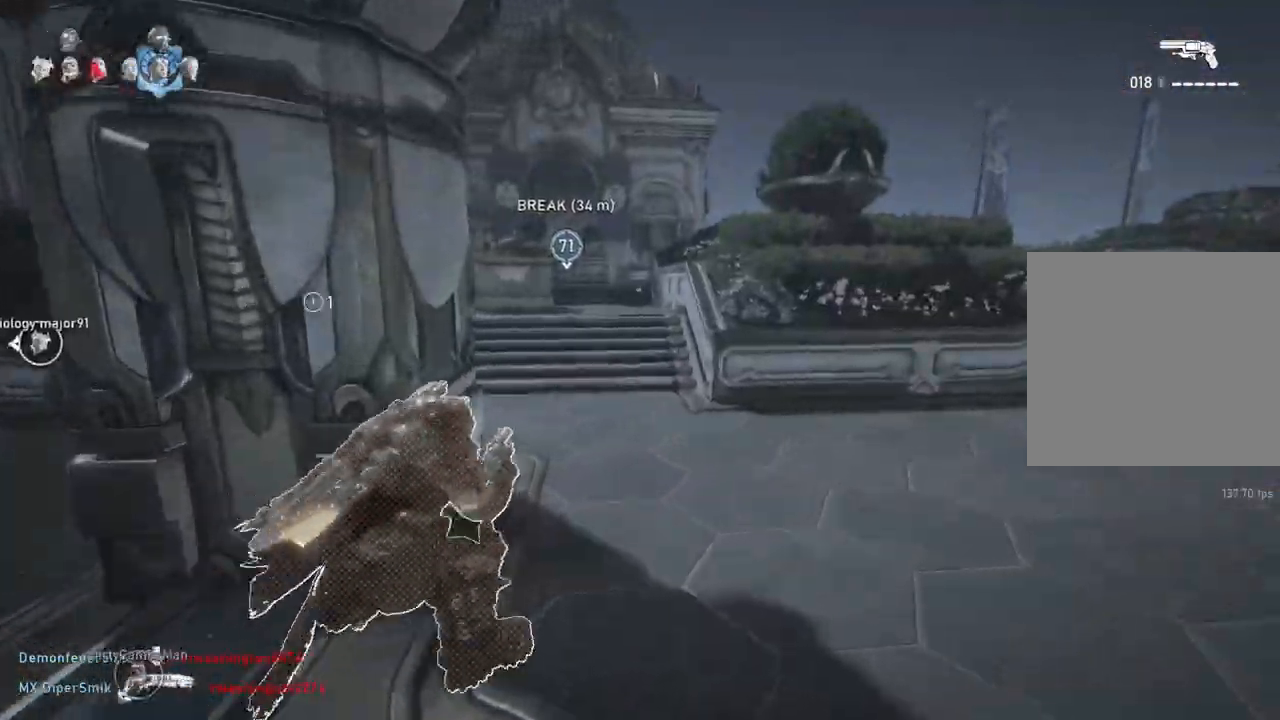
{"buttons": ["L1"], "left_stick": "up", "right_stick": "center", "events": [[350, "A", "up"], [467, "left_stick", "up"]]}
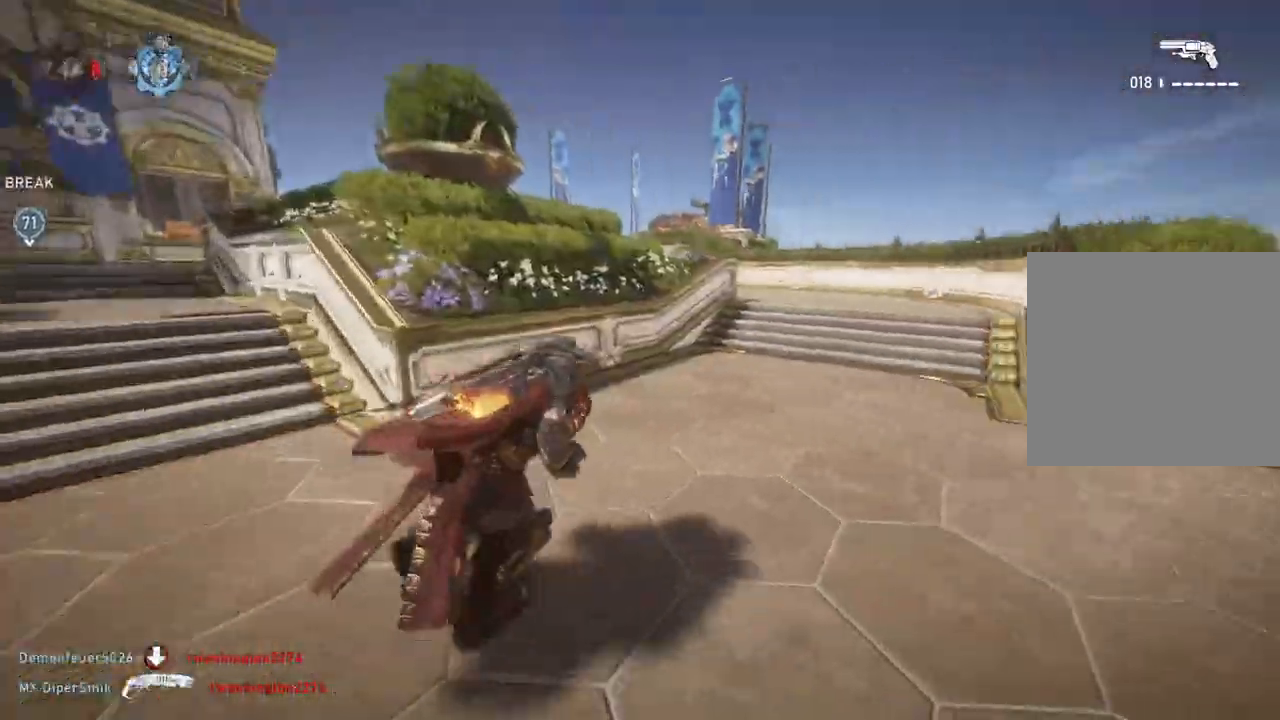
{"buttons": ["L1"], "left_stick": "right", "right_stick": "down-left", "events": [[50, "right_stick", "left"], [83, "L1", "up"], [150, "L1", "down"], [183, "L1", "up"], [267, "right_stick", "center"], [333, "left_stick", "up-right"], [450, "L1", "down"], [450, "right_stick", "down-left"], [483, "left_stick", "right"]]}
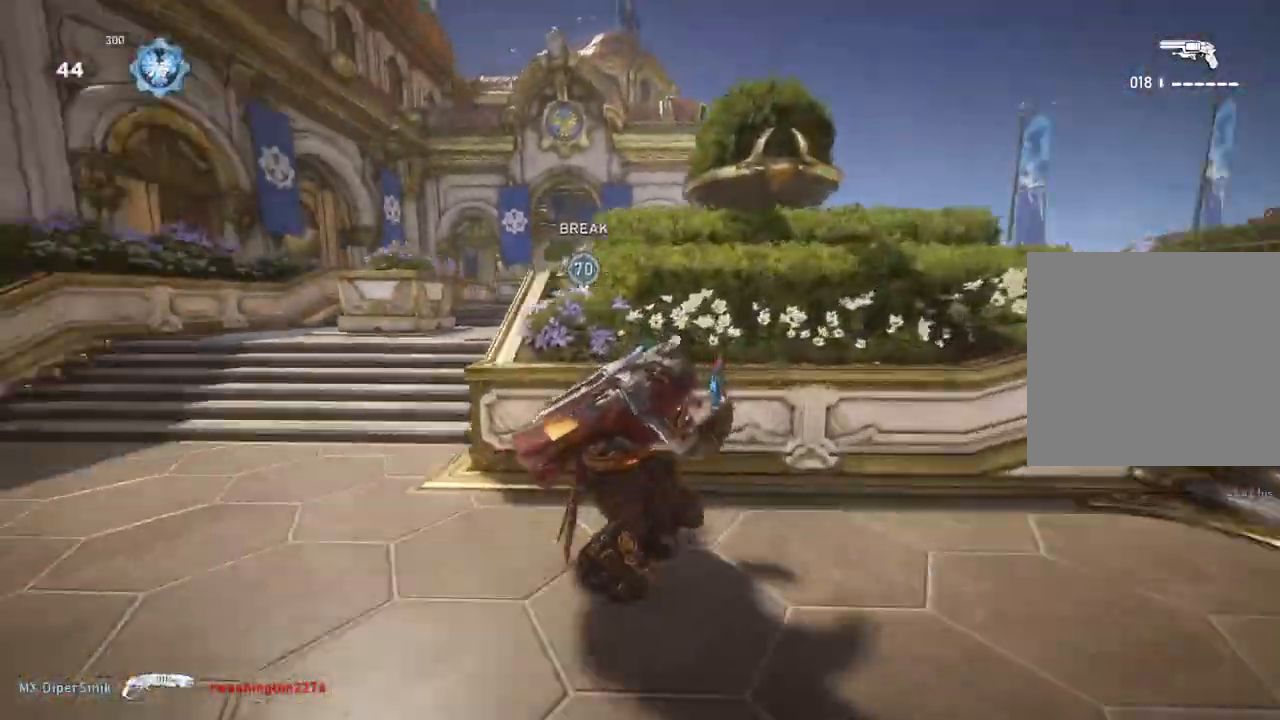
{"buttons": ["L1"], "left_stick": "down-right", "right_stick": "center", "events": [[133, "left_stick", "down-right"], [267, "right_stick", "center"], [333, "A", "down"], [417, "A", "up"]]}
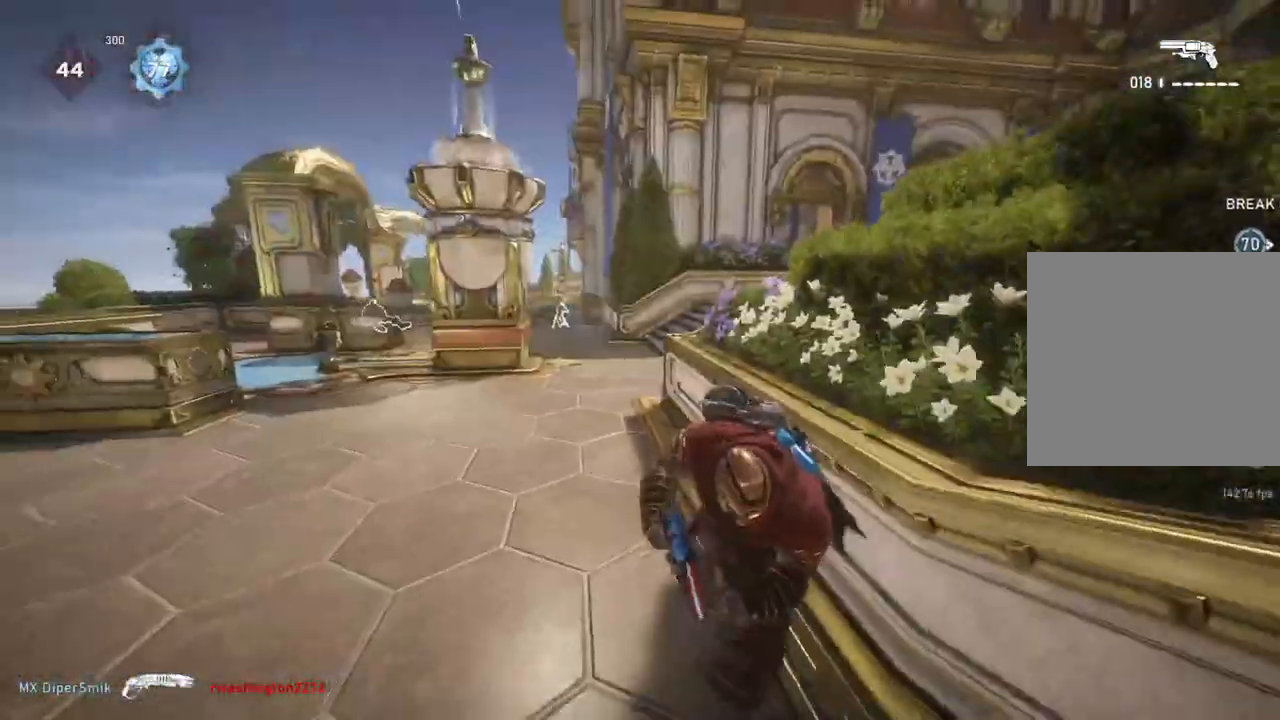
{"buttons": ["L1"], "left_stick": "right", "right_stick": "right", "events": [[50, "right_stick", "right"], [217, "left_stick", "right"], [250, "right_stick", "center"], [483, "right_stick", "right"]]}
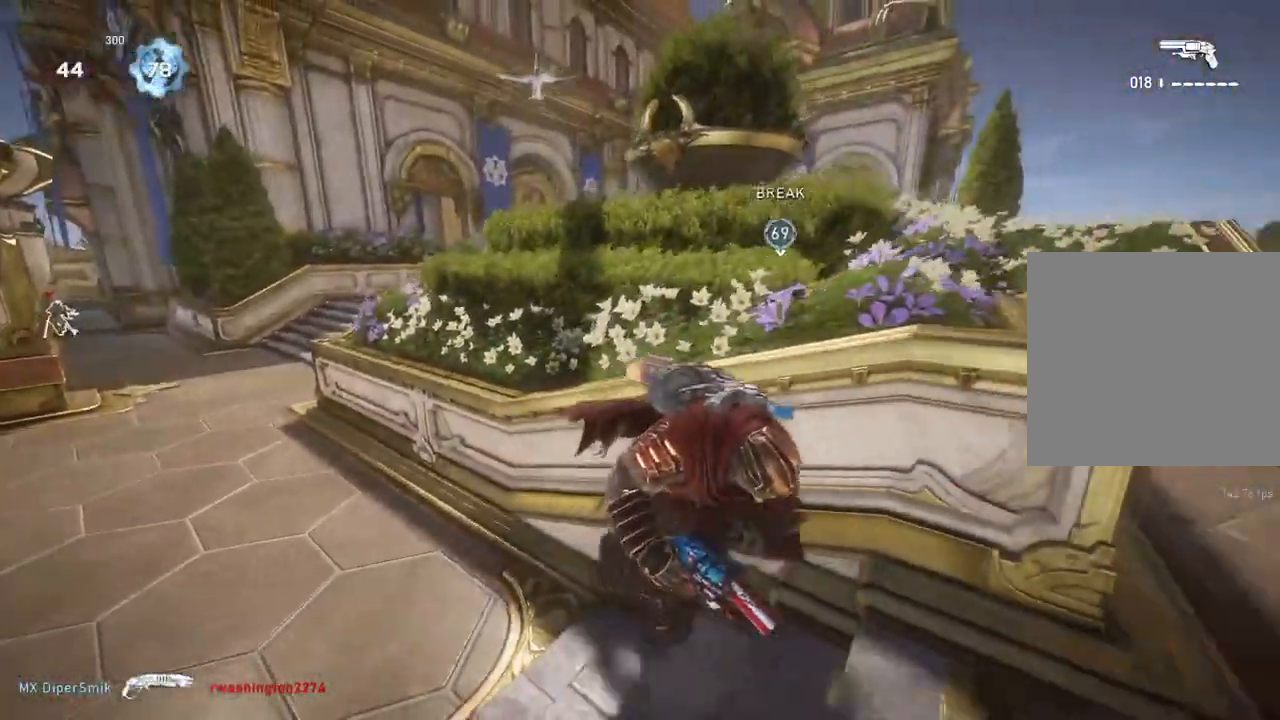
{"buttons": ["L1"], "left_stick": "up-right", "right_stick": "center", "events": [[117, "right_stick", "center"], [317, "left_stick", "up-right"], [333, "L1", "up"], [333, "right_stick", "down"], [433, "right_stick", "center"], [467, "L1", "down"]]}
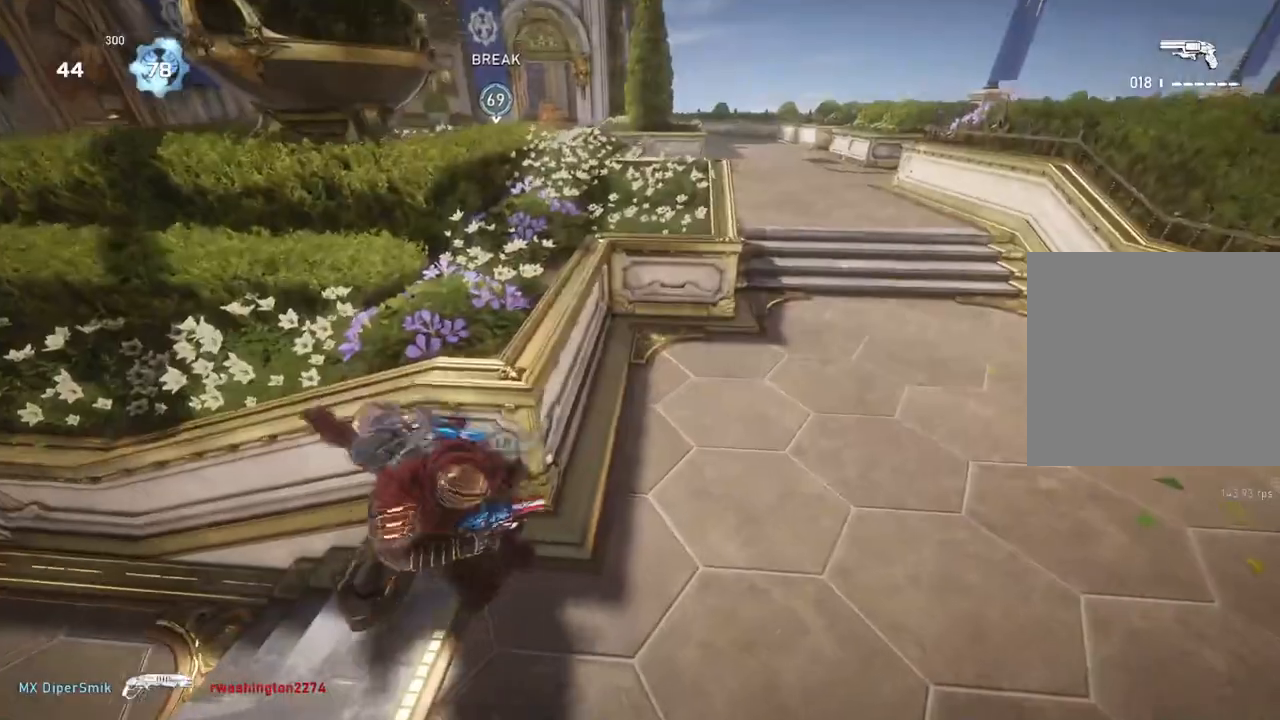
{"buttons": [], "left_stick": "up-right", "right_stick": "center", "events": [[100, "L1", "up"]]}
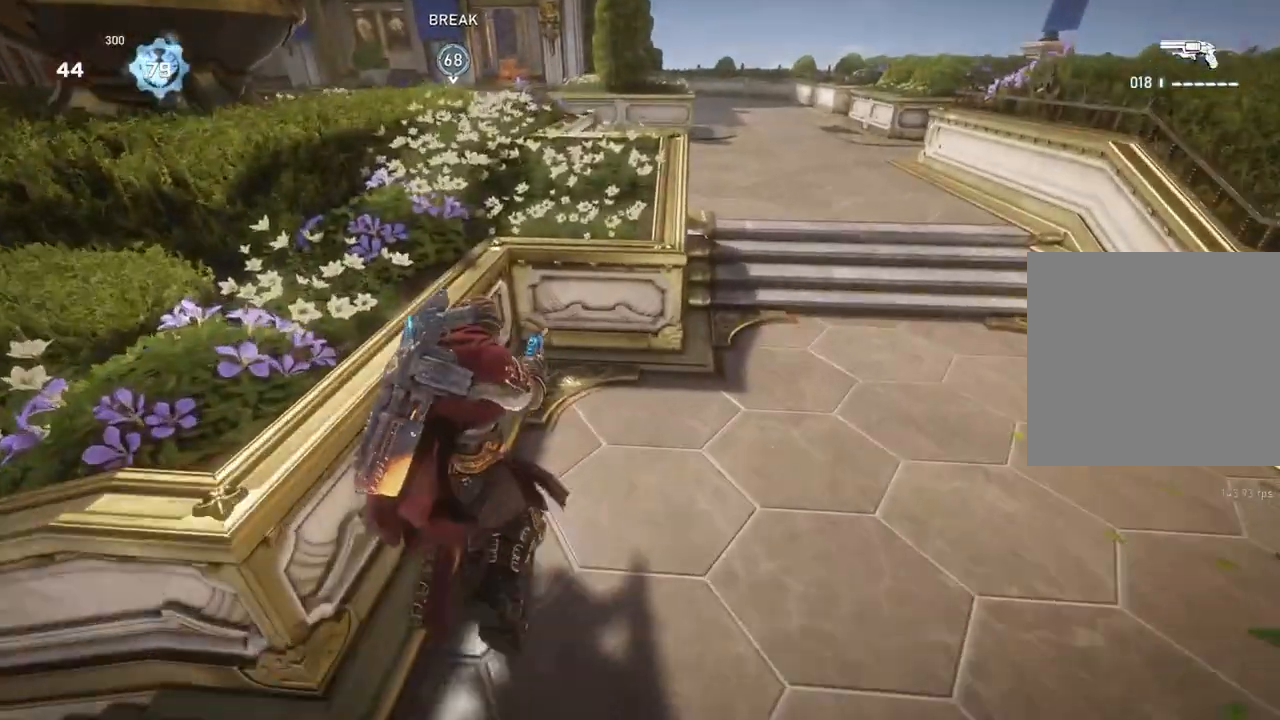
{"buttons": [], "left_stick": "up-right", "right_stick": "center", "events": []}
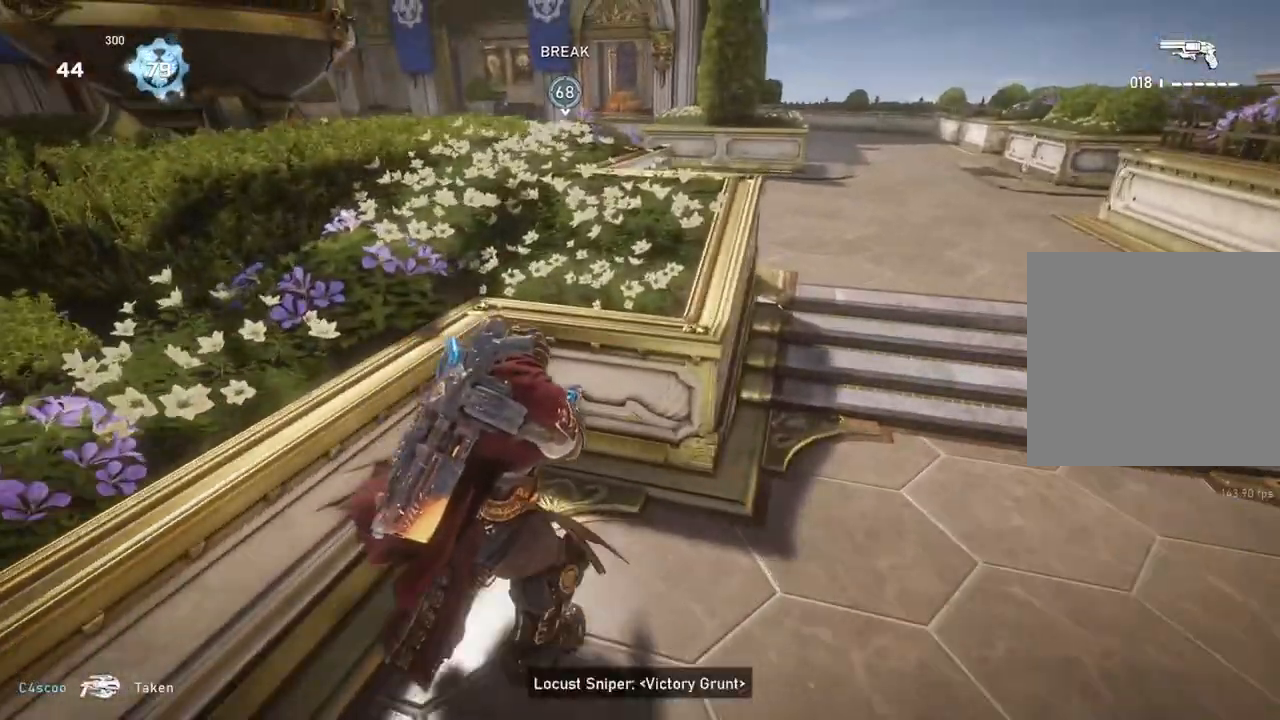
{"buttons": [], "left_stick": "up", "right_stick": "center", "events": [[100, "R1", "down"], [150, "R1", "up"], [467, "left_stick", "up"]]}
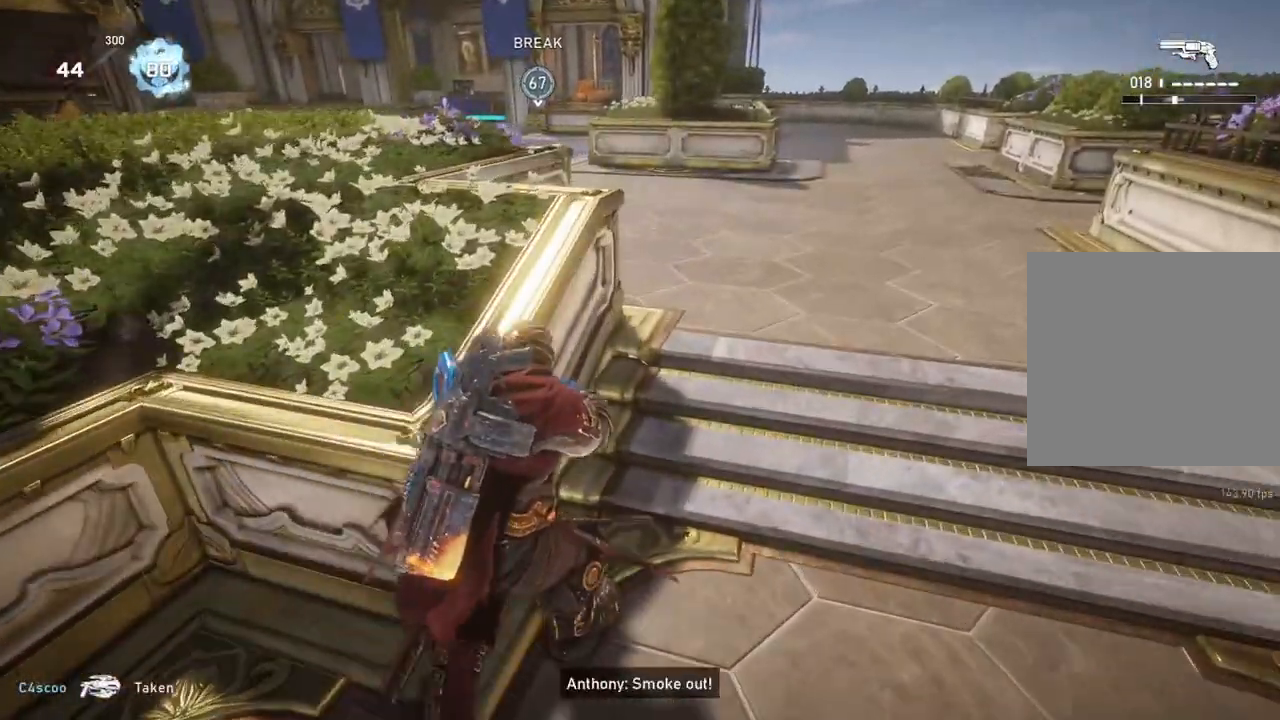
{"buttons": [], "left_stick": "up-right", "right_stick": "center", "events": [[83, "L1", "down"], [167, "L1", "up"], [267, "left_stick", "up-right"], [283, "L1", "down"], [333, "L1", "up"], [417, "L1", "down"], [483, "L1", "up"]]}
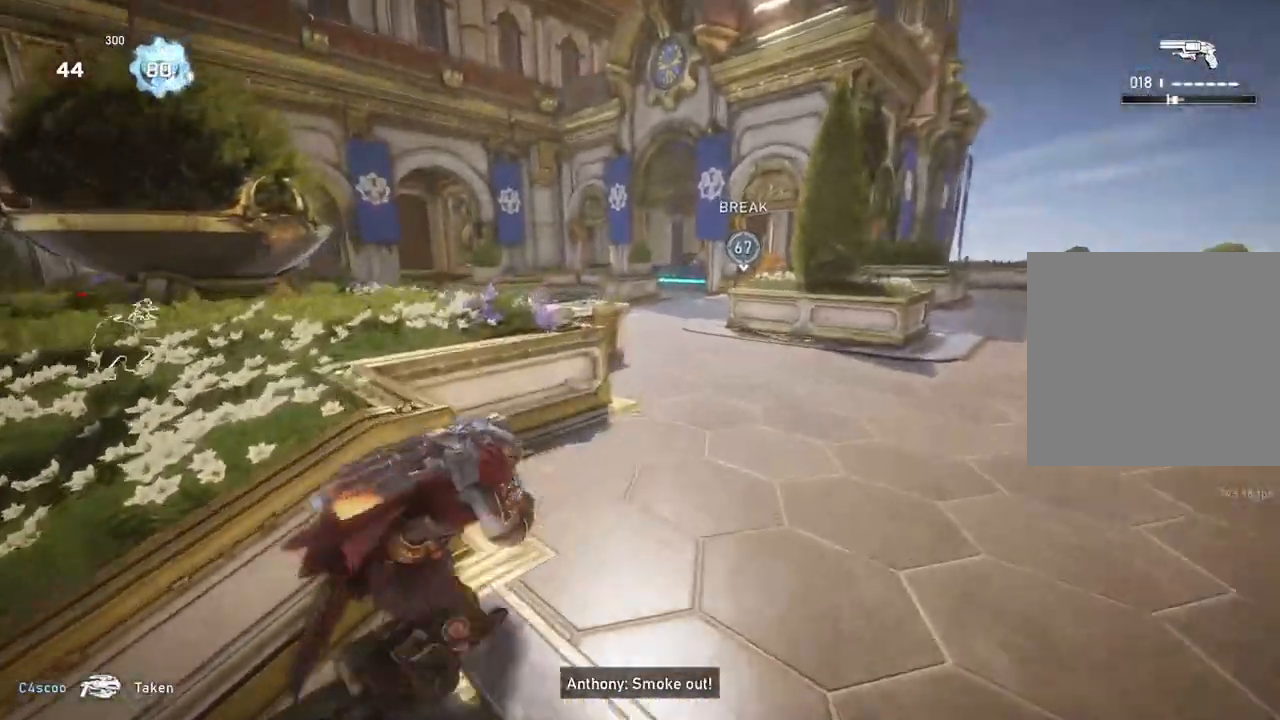
{"buttons": ["L1"], "left_stick": "up-right", "right_stick": "center", "events": [[150, "L1", "down"], [183, "R1", "down"], [250, "R1", "up"]]}
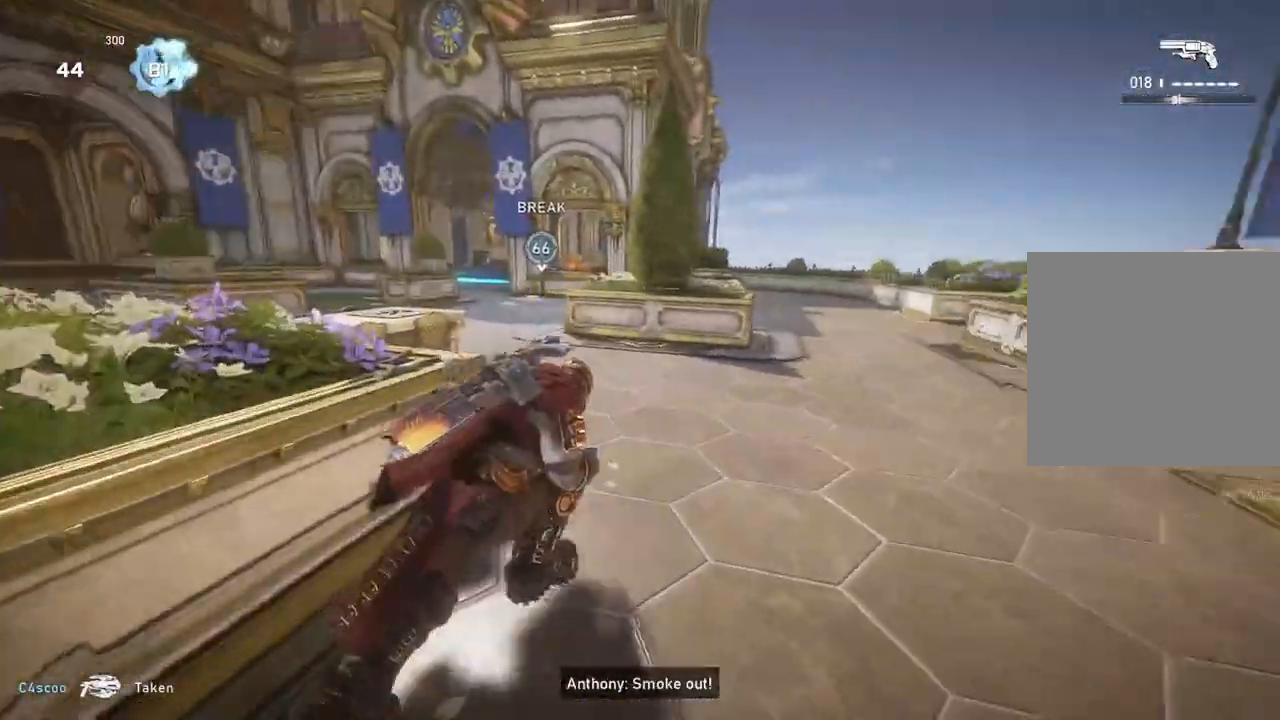
{"buttons": ["L1"], "left_stick": "up", "right_stick": "center", "events": [[133, "left_stick", "up"], [250, "A", "down"], [367, "A", "up"]]}
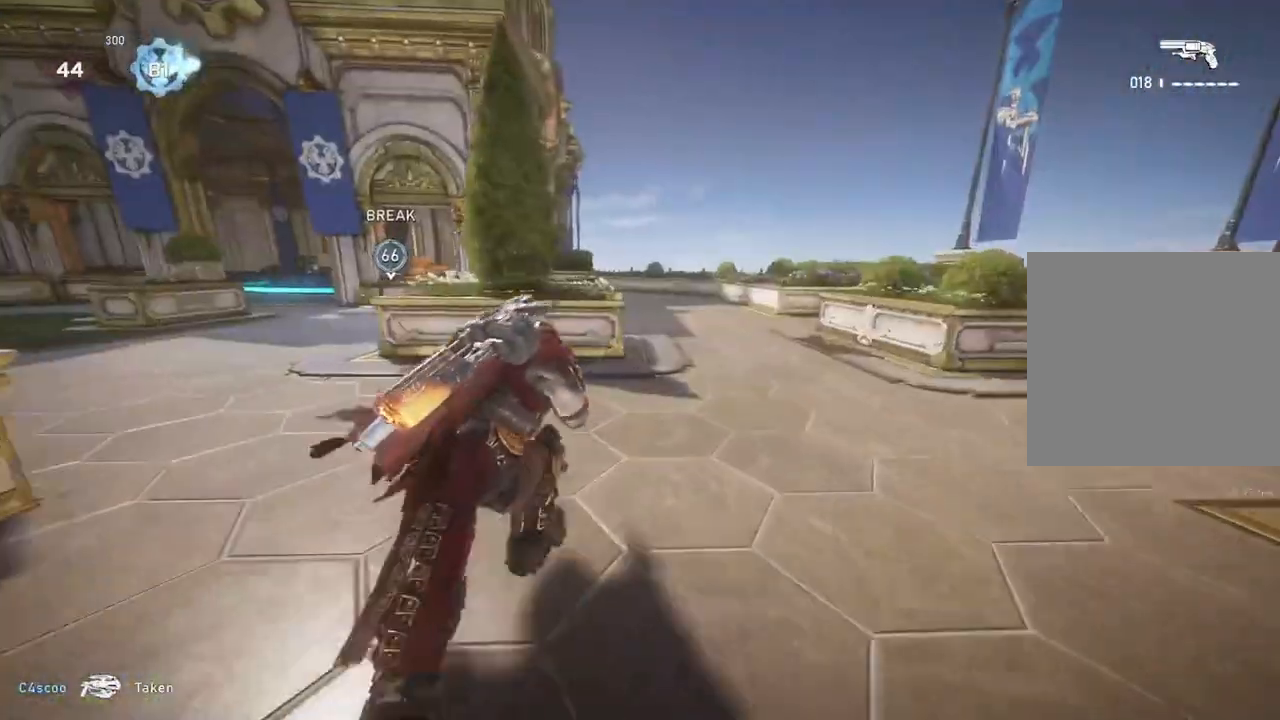
{"buttons": [], "left_stick": "up", "right_stick": "center", "events": [[150, "L1", "up"], [167, "L1", "down"], [250, "L1", "up"]]}
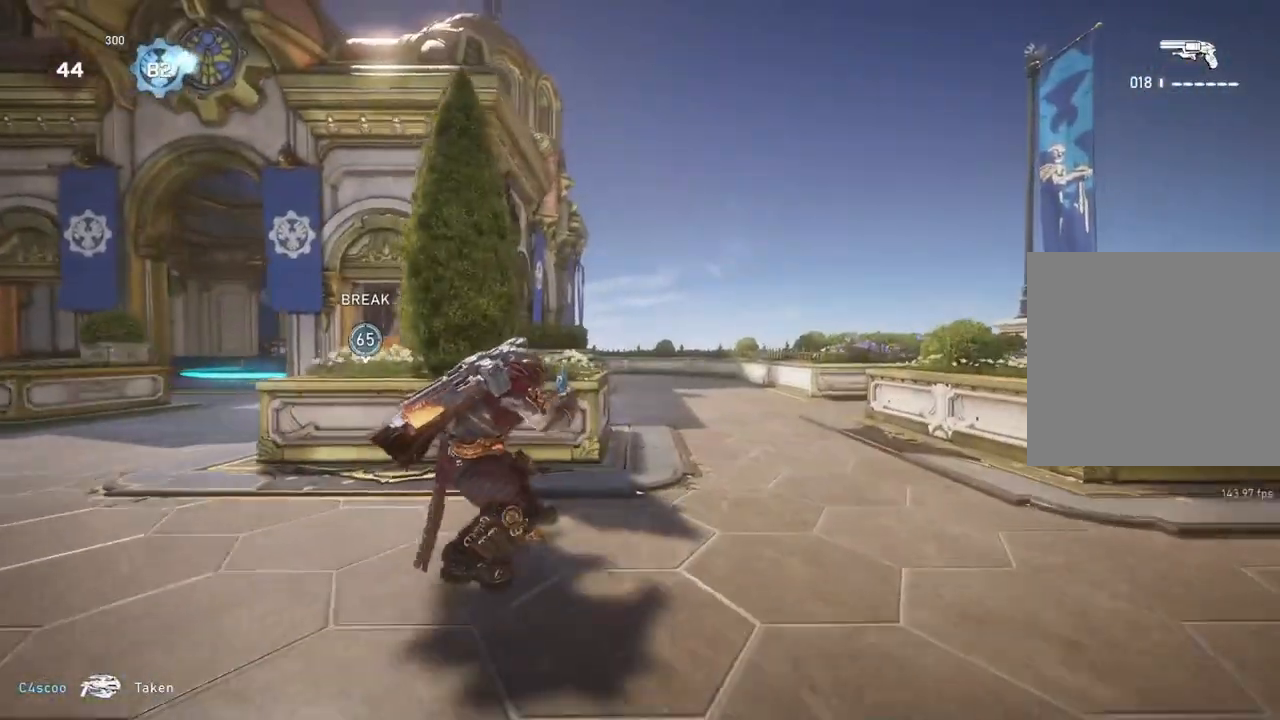
{"buttons": [], "left_stick": "center", "right_stick": "center", "events": [[33, "R1", "down"], [133, "R1", "up"], [133, "left_stick", "center"], [133, "right_stick", "down"], [200, "right_stick", "center"]]}
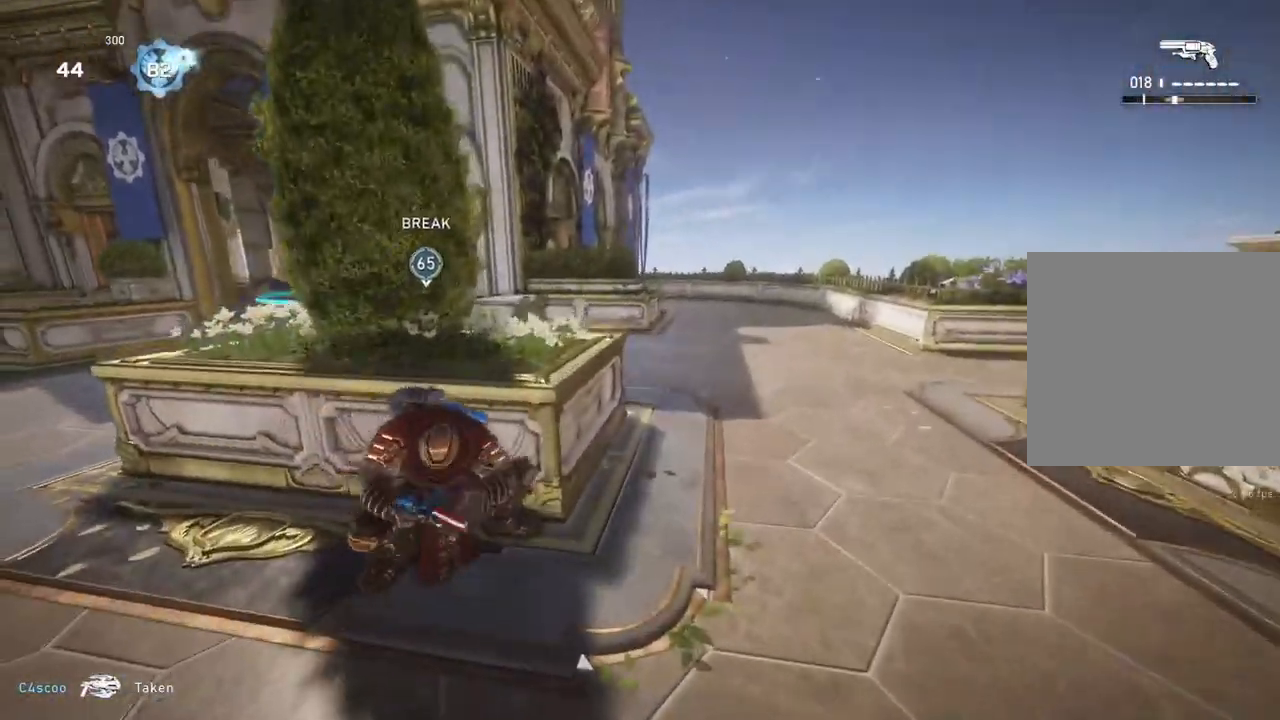
{"buttons": ["R1"], "left_stick": "up-left", "right_stick": "center", "events": [[300, "left_stick", "up-left"], [450, "R1", "down"]]}
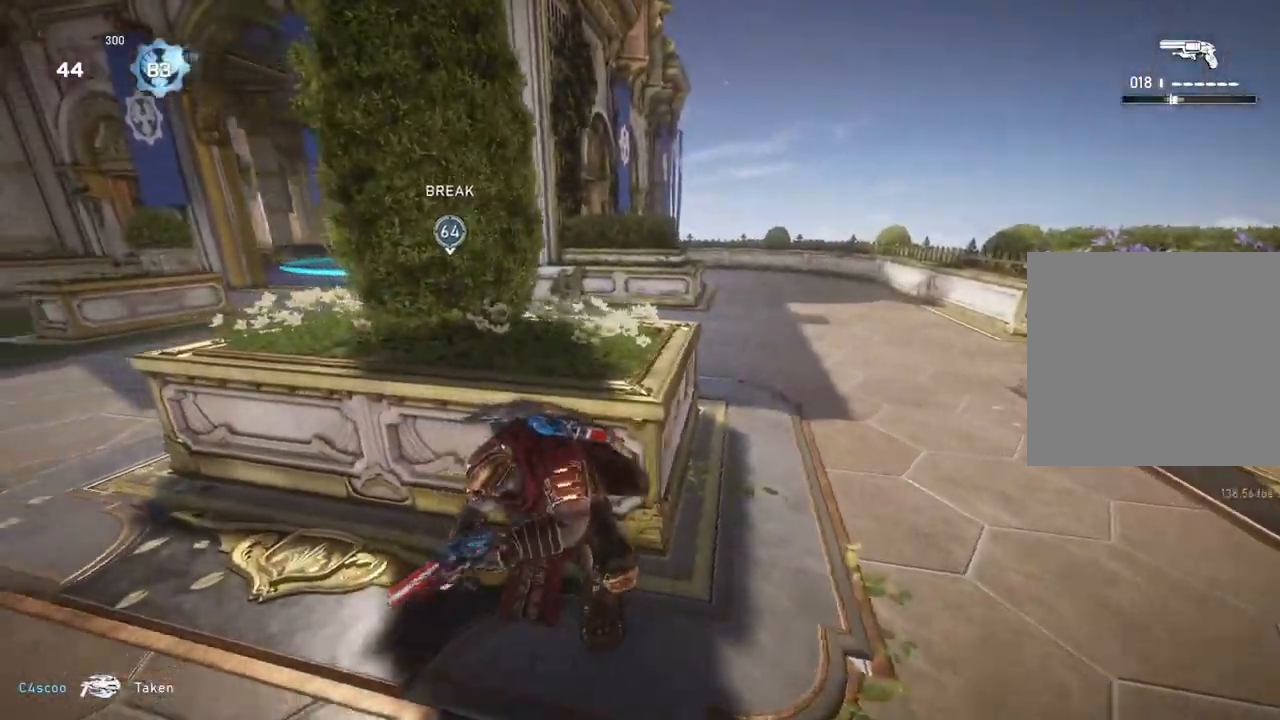
{"buttons": [], "left_stick": "center", "right_stick": "center", "events": [[50, "R1", "up"], [283, "left_stick", "center"]]}
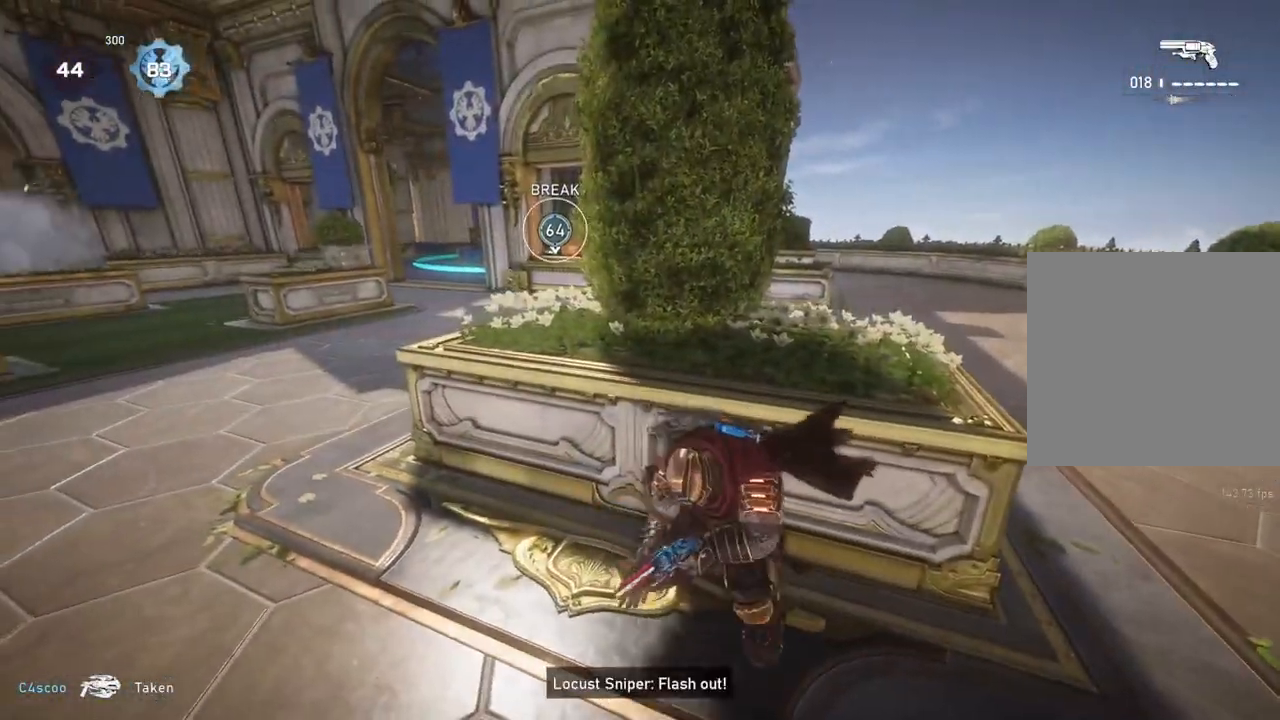
{"buttons": [], "left_stick": "center", "right_stick": "center", "events": [[33, "right_stick", "left"], [183, "right_stick", "center"]]}
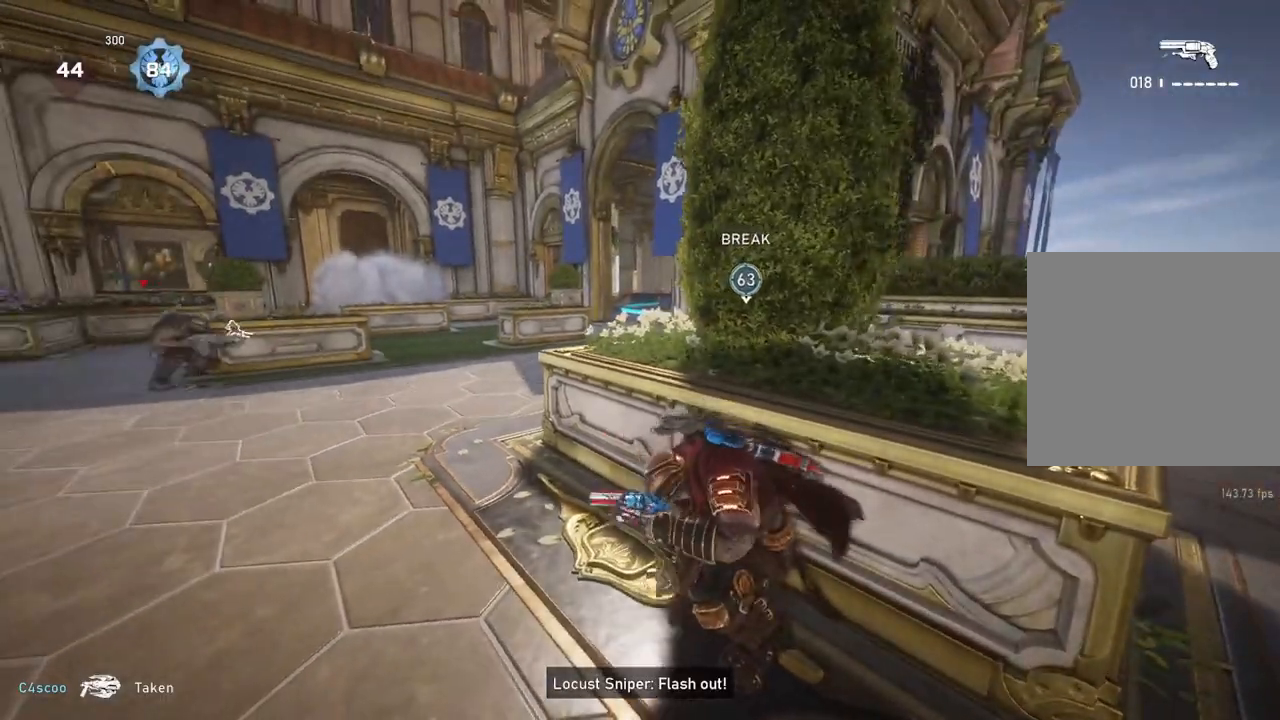
{"buttons": [], "left_stick": "up-right", "right_stick": "center", "events": [[50, "left_stick", "right"], [83, "right_stick", "right"], [133, "right_stick", "center"], [450, "left_stick", "up-right"]]}
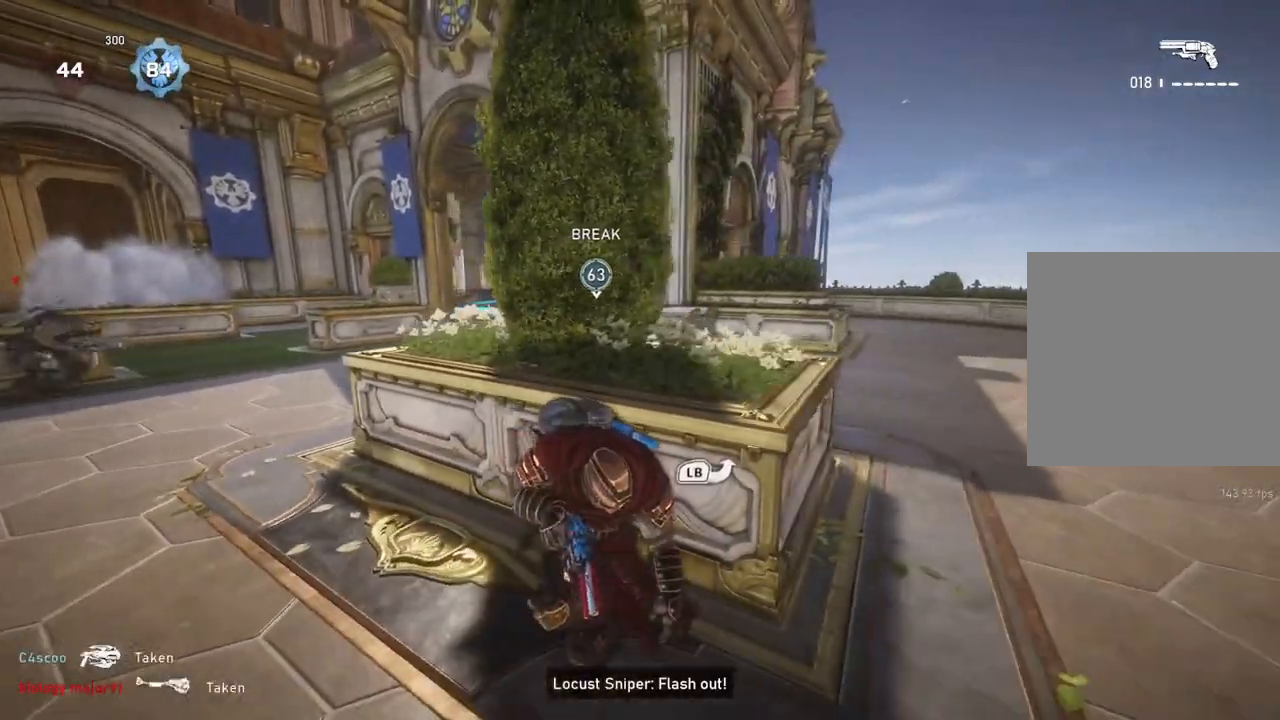
{"buttons": ["L1"], "left_stick": "up", "right_stick": "center", "events": [[17, "L1", "down"], [100, "left_stick", "up"]]}